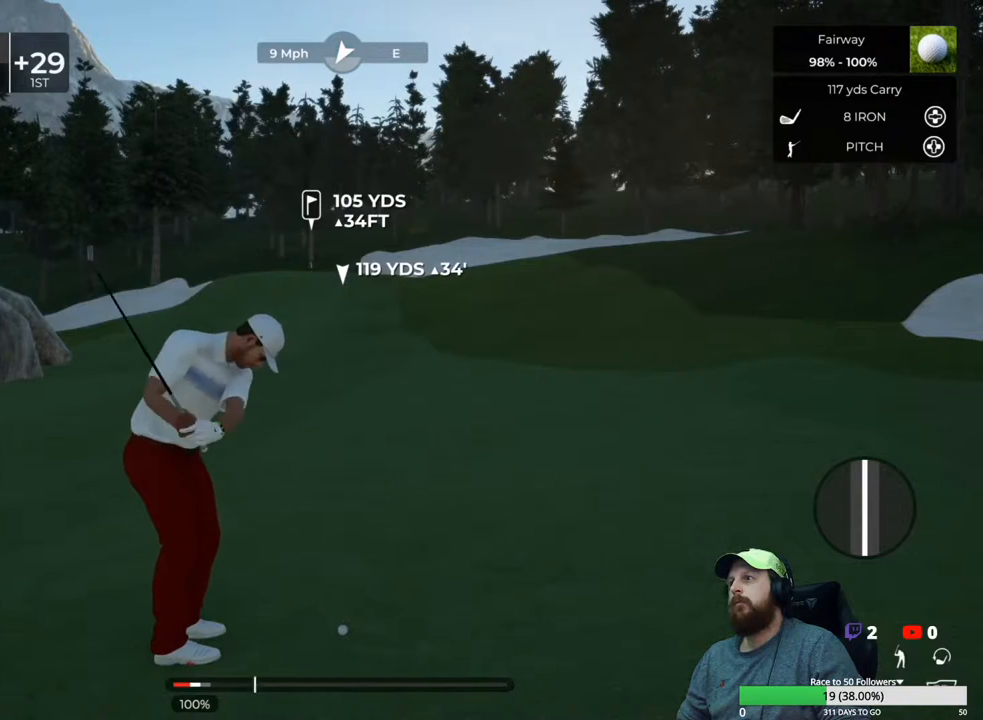
Gameplay with a controller (Xbox layout); each line is a JSON object with the inputs held at the frame after it. "events" lists button and stick changes between this image and that frame as [ms after this image, input, new state], when the widget could be followed in between.
{"buttons": [], "left_stick": "center", "right_stick": "center", "events": [[167, "left_stick", "up"], [233, "left_stick", "center"]]}
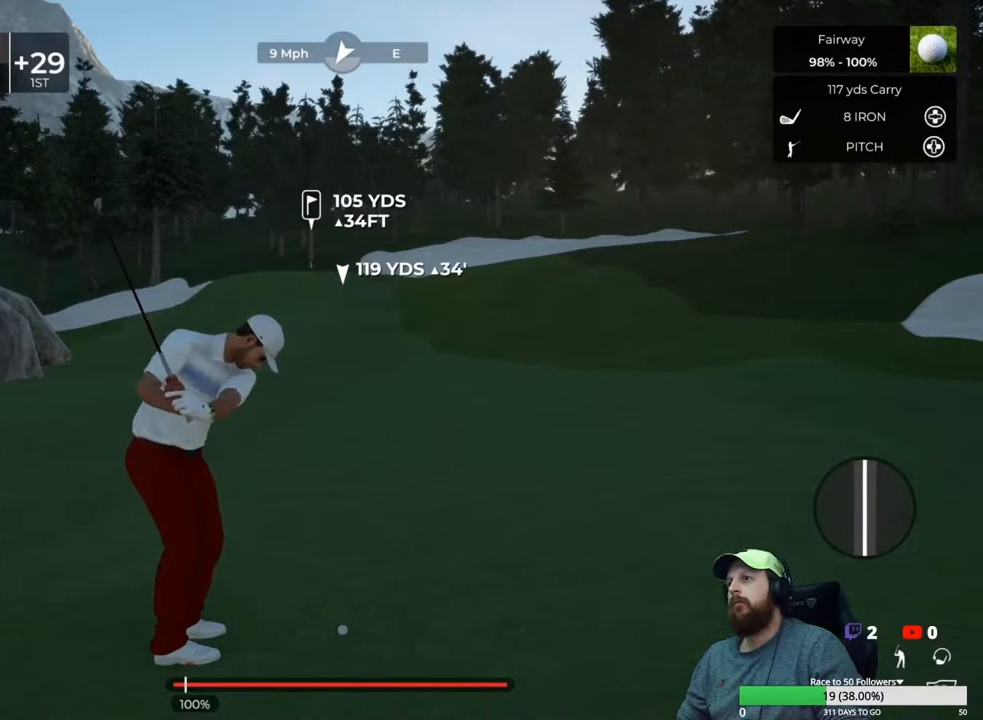
{"buttons": [], "left_stick": "center", "right_stick": "center", "events": []}
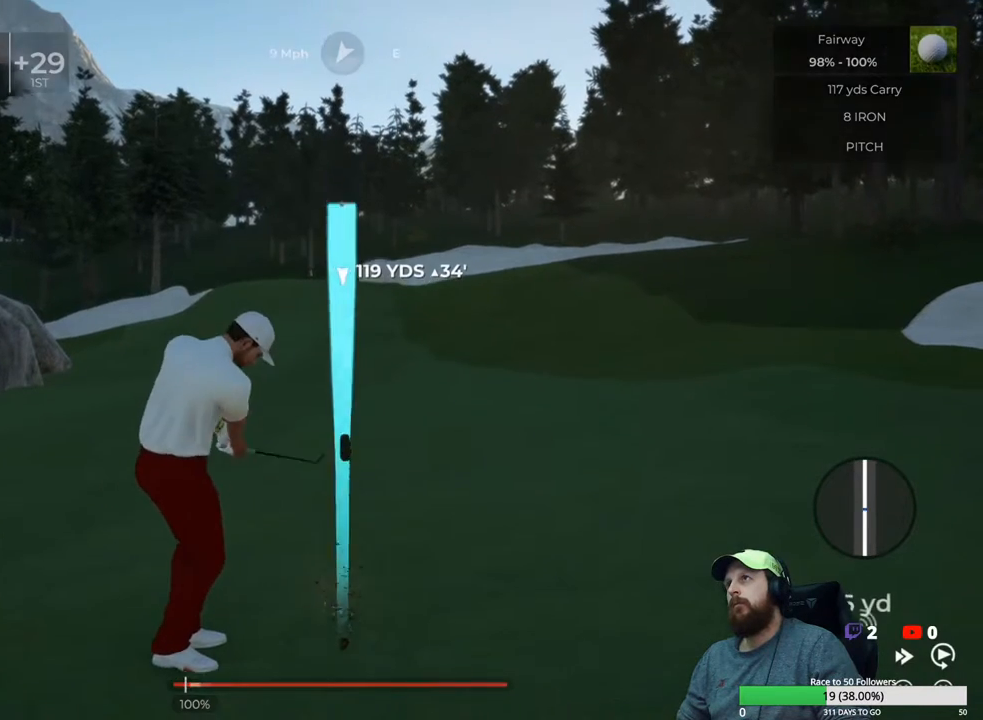
{"buttons": [], "left_stick": "center", "right_stick": "center", "events": []}
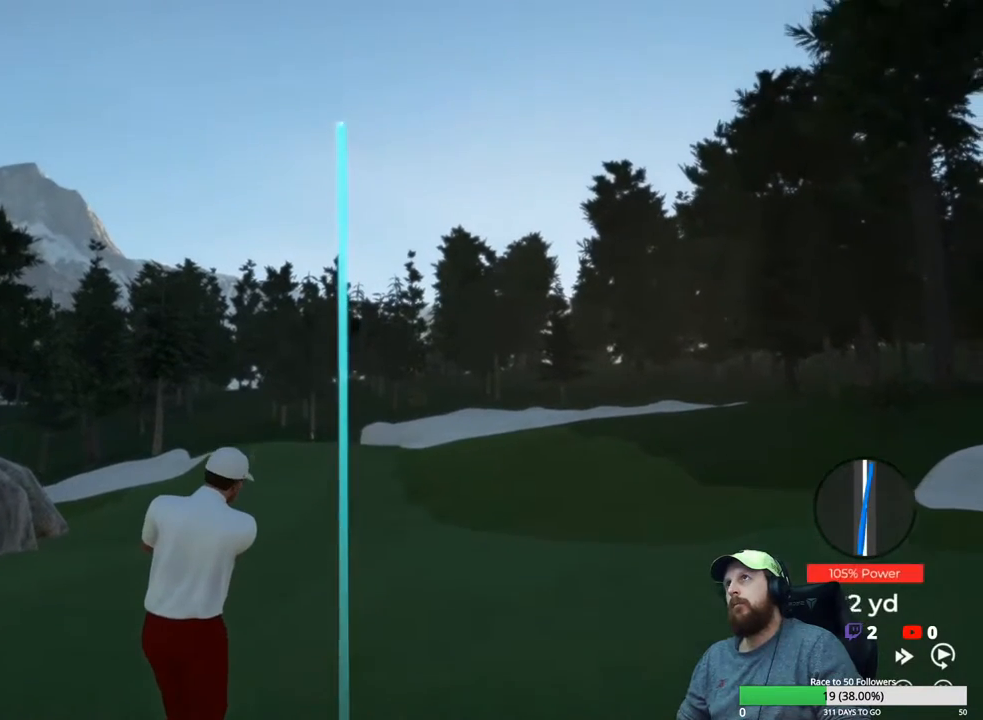
{"buttons": [], "left_stick": "center", "right_stick": "center", "events": []}
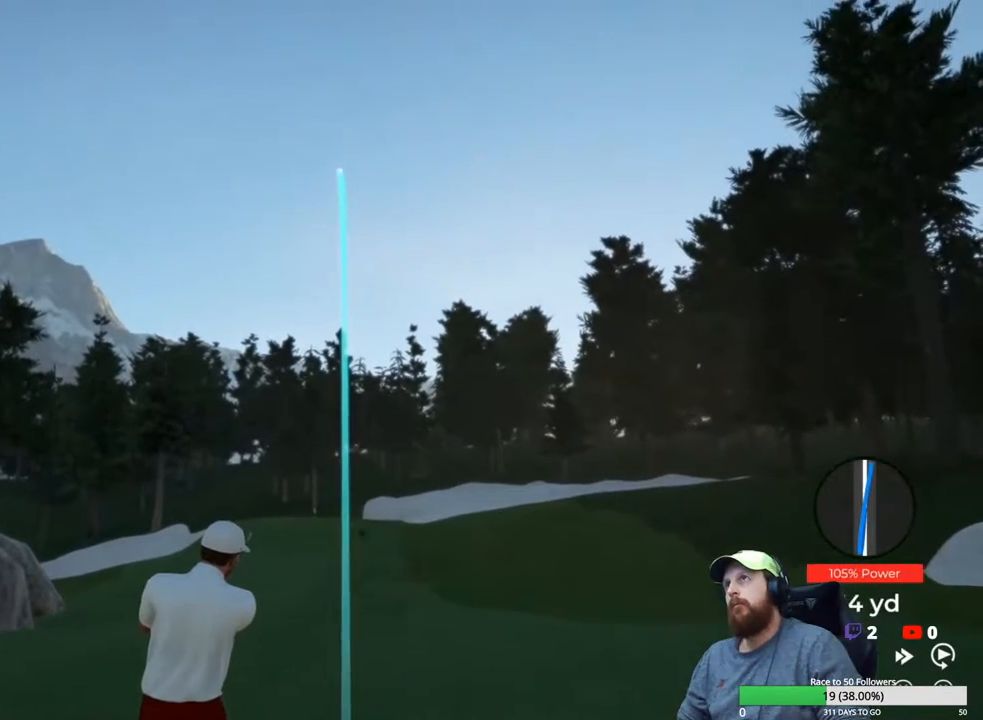
{"buttons": ["Y"], "left_stick": "center", "right_stick": "center", "events": [[100, "Y", "down"]]}
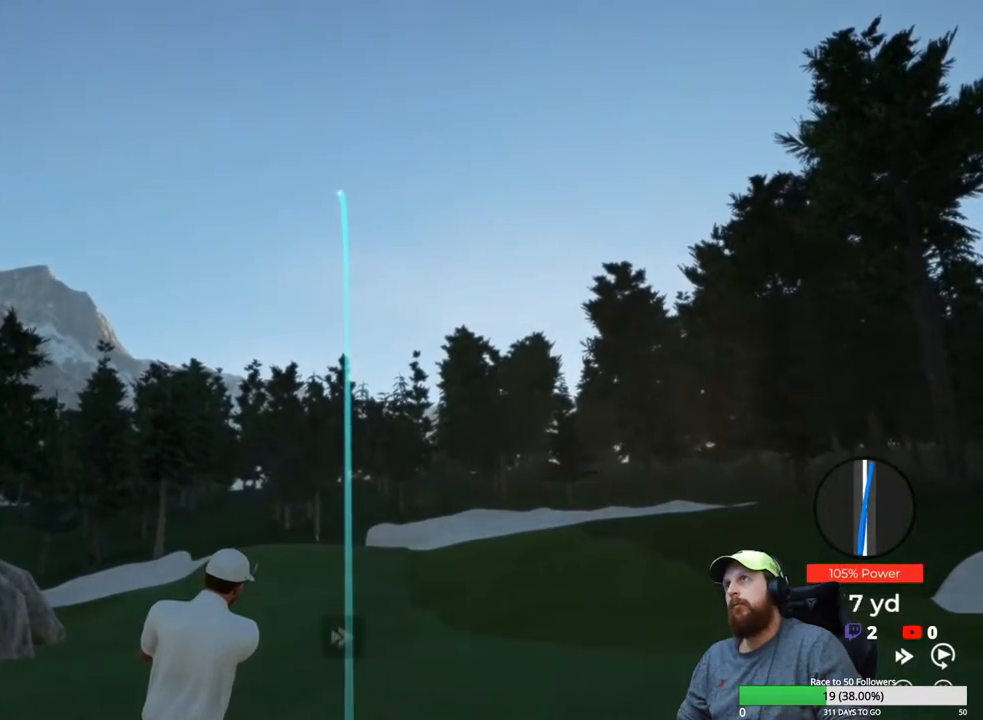
{"buttons": ["Y"], "left_stick": "center", "right_stick": "center", "events": []}
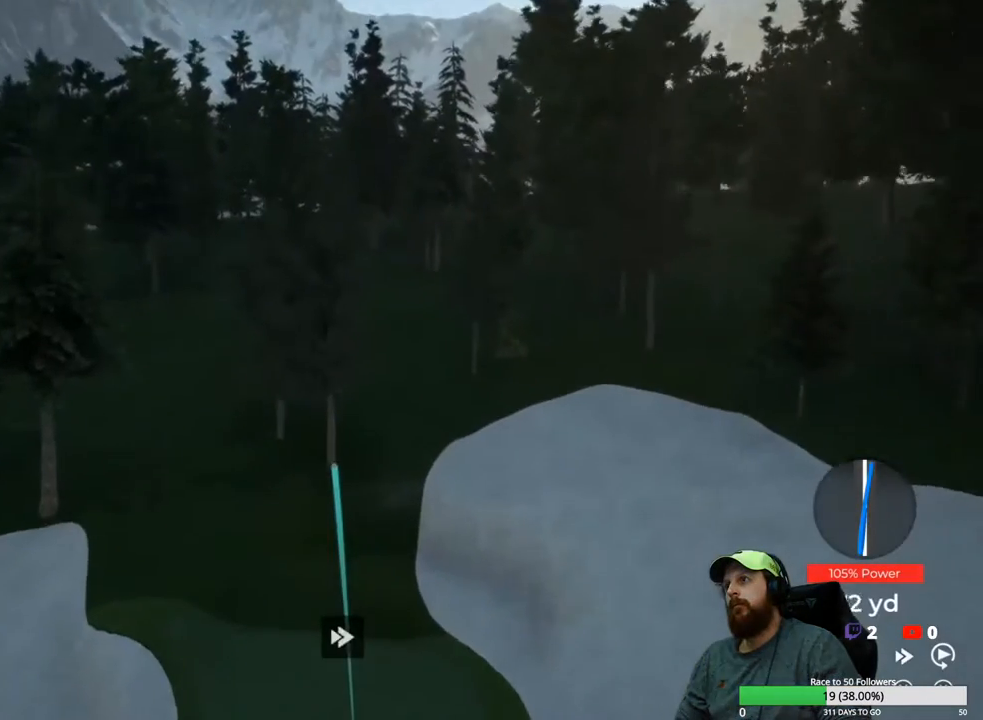
{"buttons": ["Y"], "left_stick": "center", "right_stick": "center", "events": []}
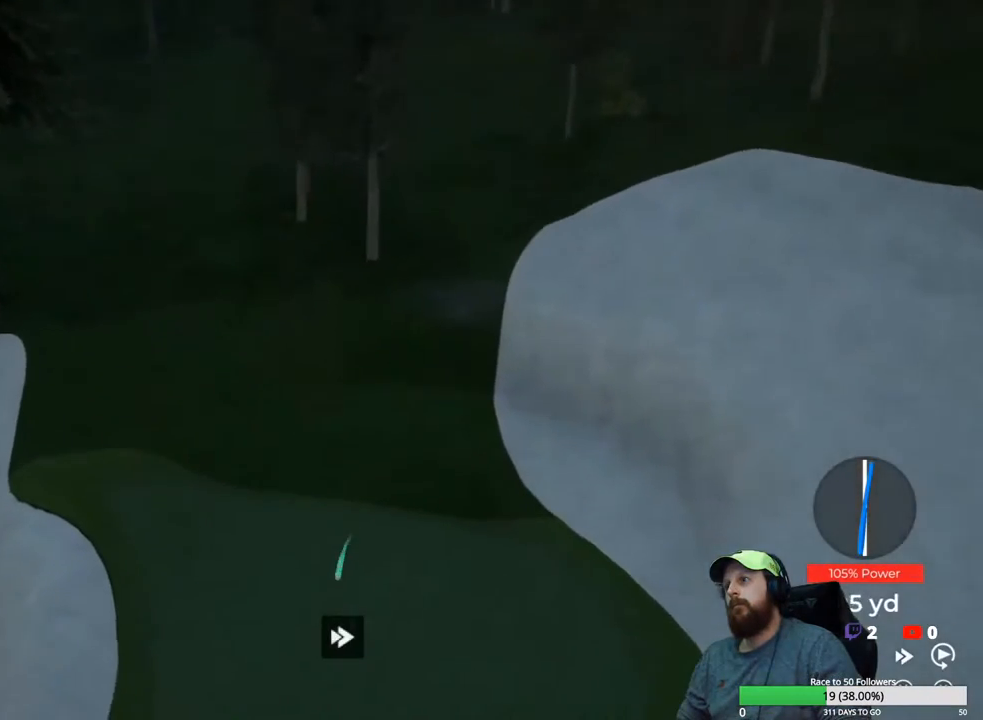
{"buttons": ["Y"], "left_stick": "center", "right_stick": "center", "events": []}
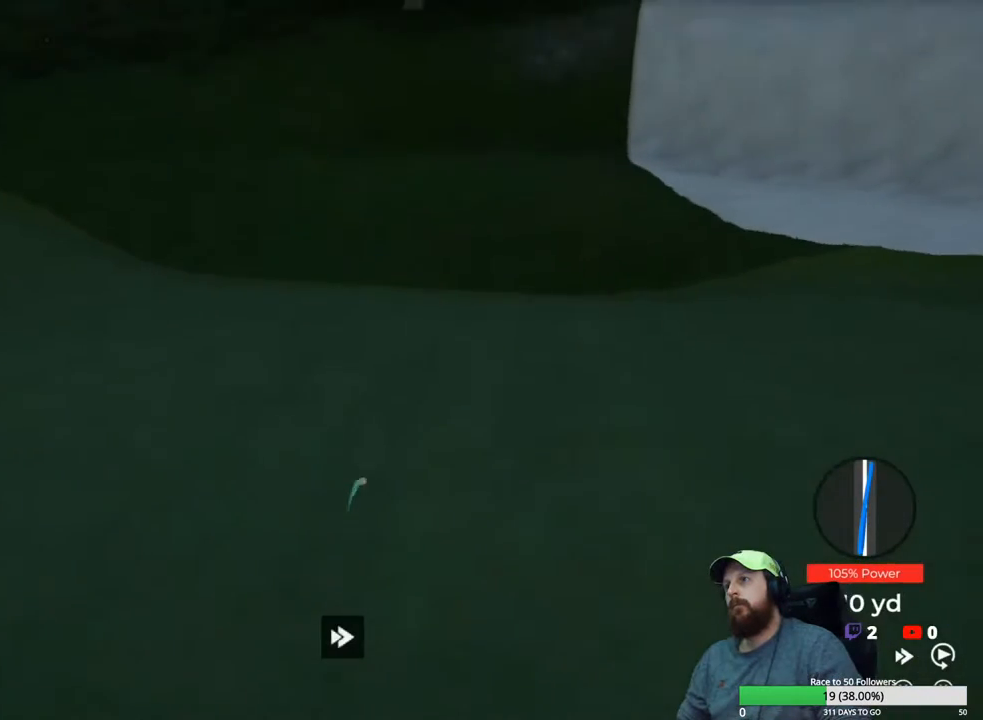
{"buttons": ["Y"], "left_stick": "center", "right_stick": "center", "events": []}
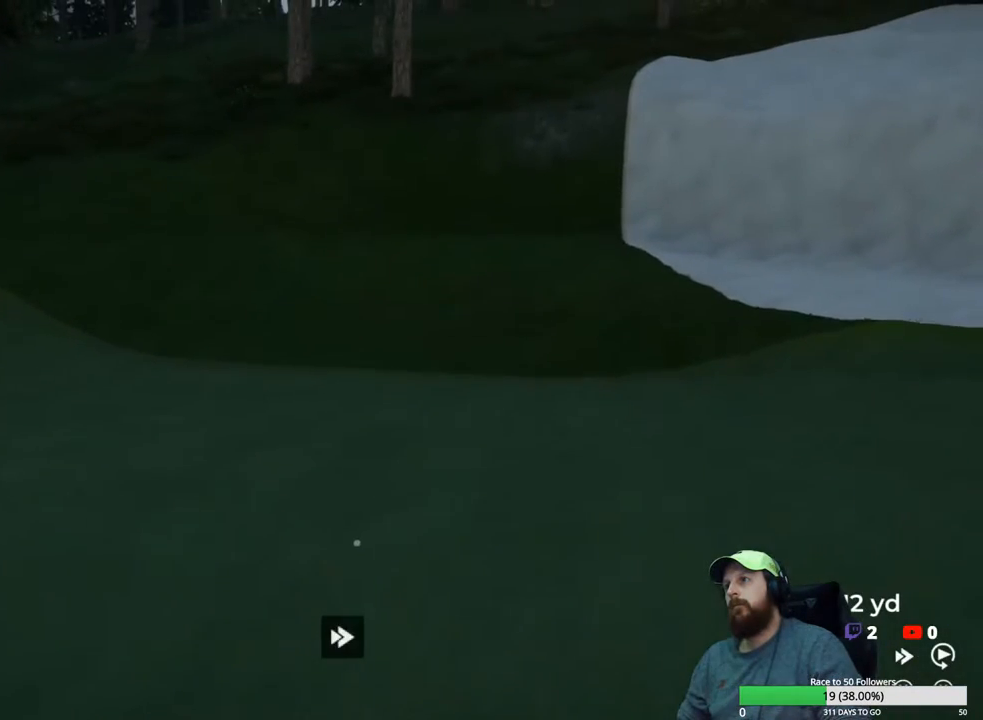
{"buttons": ["Y"], "left_stick": "center", "right_stick": "center", "events": []}
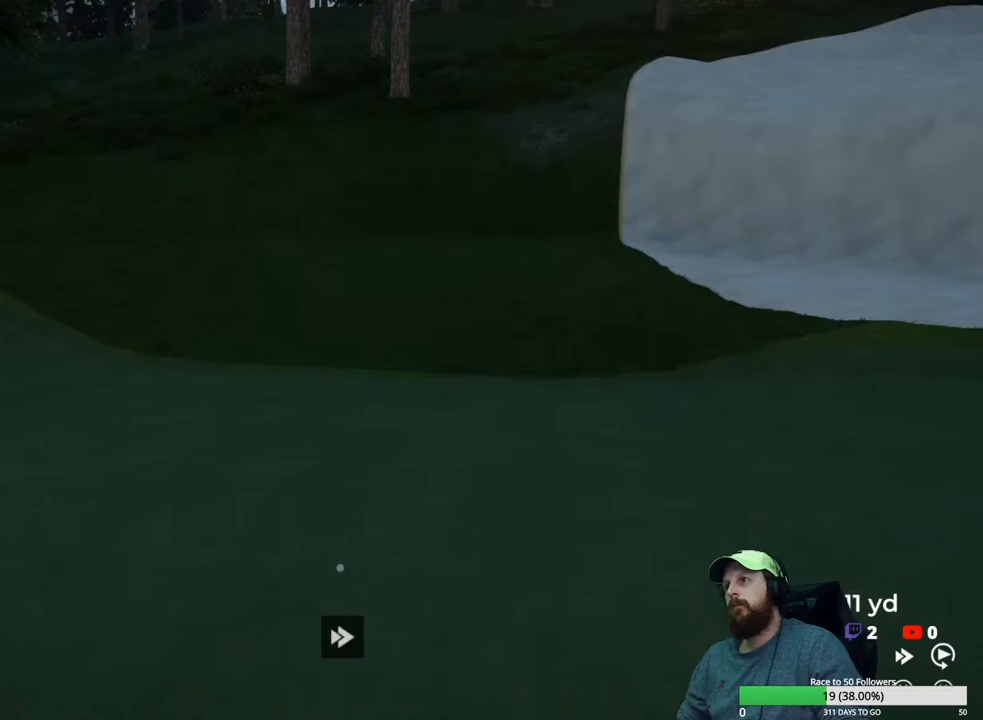
{"buttons": ["Y"], "left_stick": "center", "right_stick": "center", "events": []}
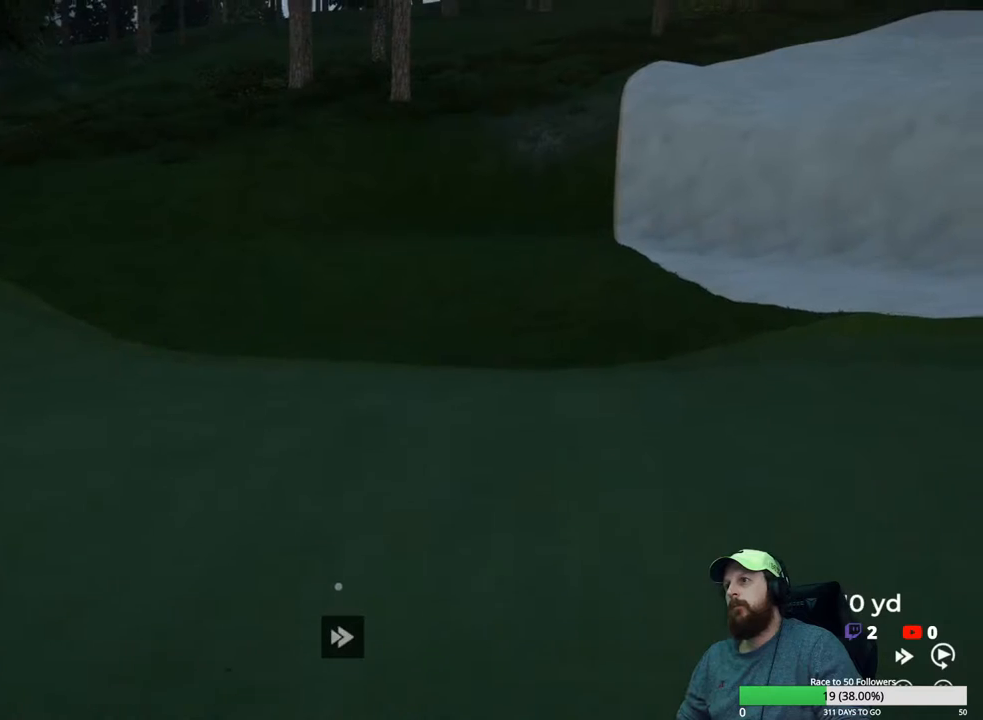
{"buttons": ["Y"], "left_stick": "center", "right_stick": "center", "events": []}
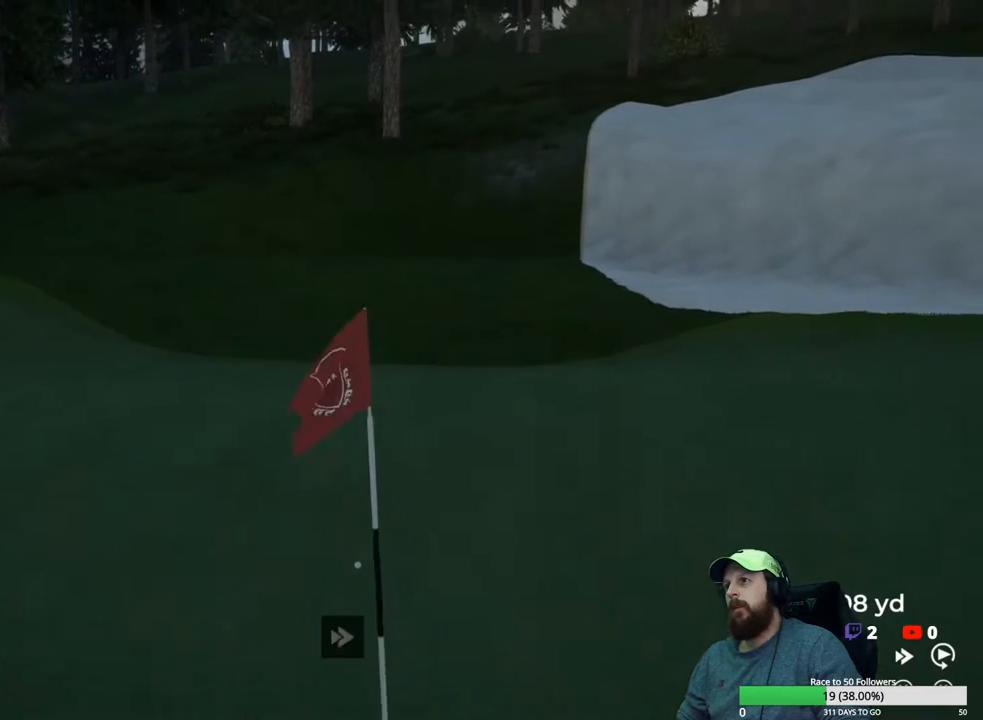
{"buttons": ["Y"], "left_stick": "center", "right_stick": "center", "events": []}
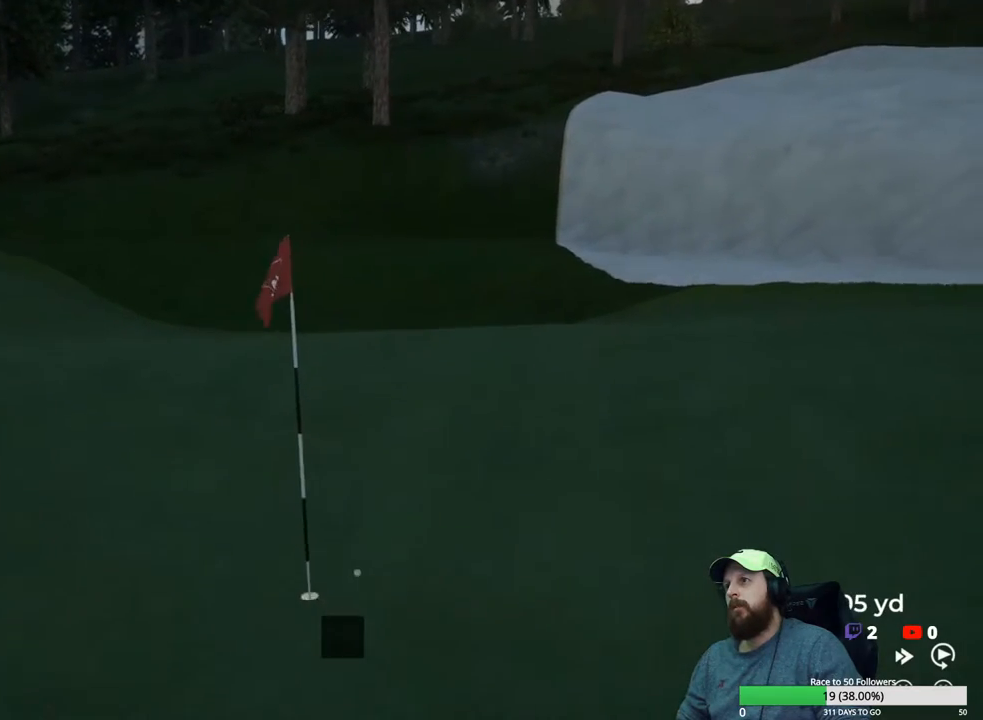
{"buttons": ["Y"], "left_stick": "center", "right_stick": "center", "events": []}
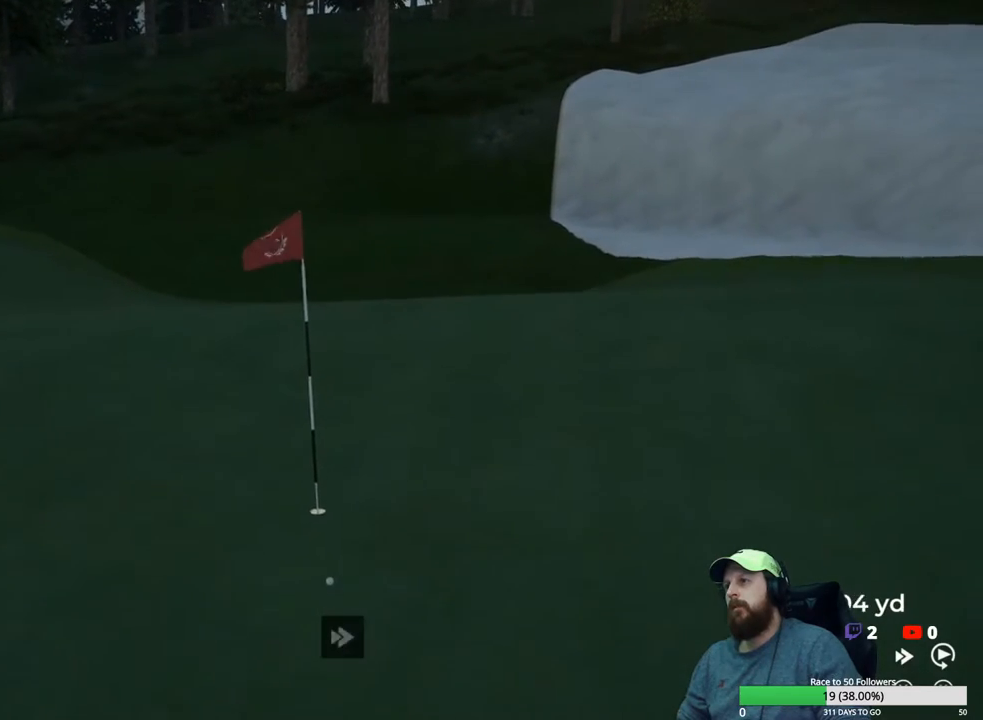
{"buttons": ["Y"], "left_stick": "center", "right_stick": "center", "events": []}
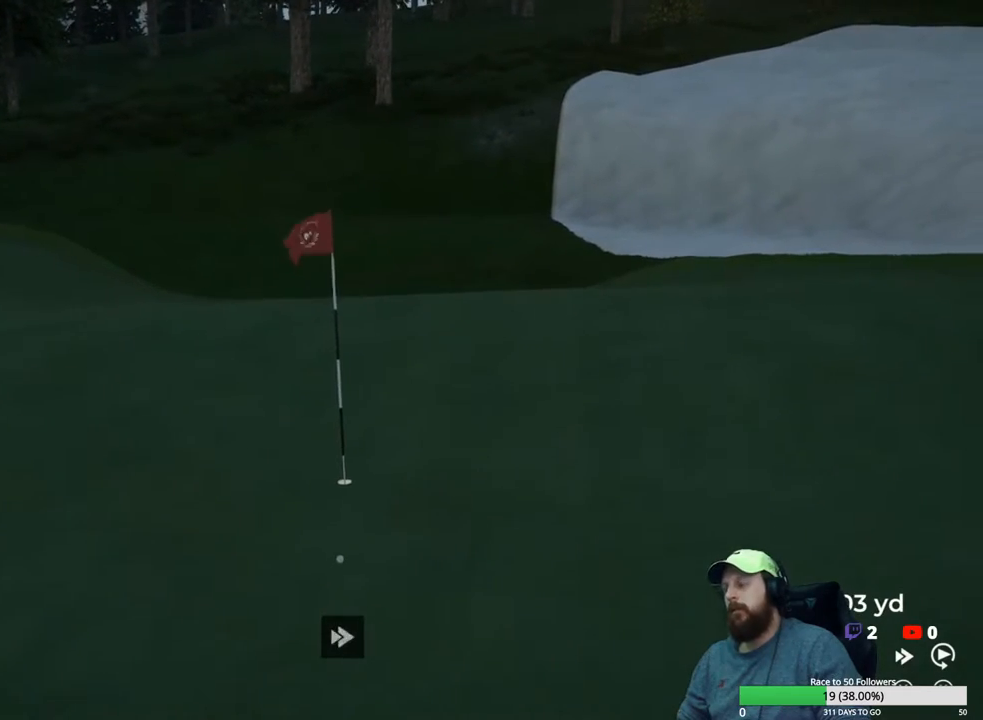
{"buttons": ["Y"], "left_stick": "center", "right_stick": "center", "events": []}
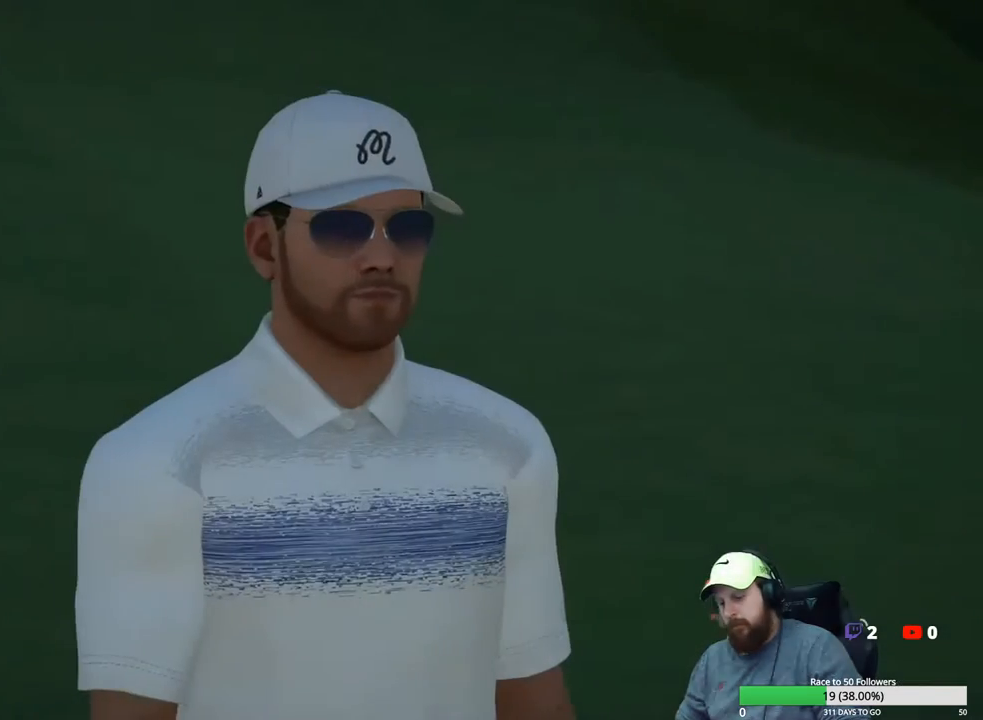
{"buttons": ["Y"], "left_stick": "center", "right_stick": "center", "events": []}
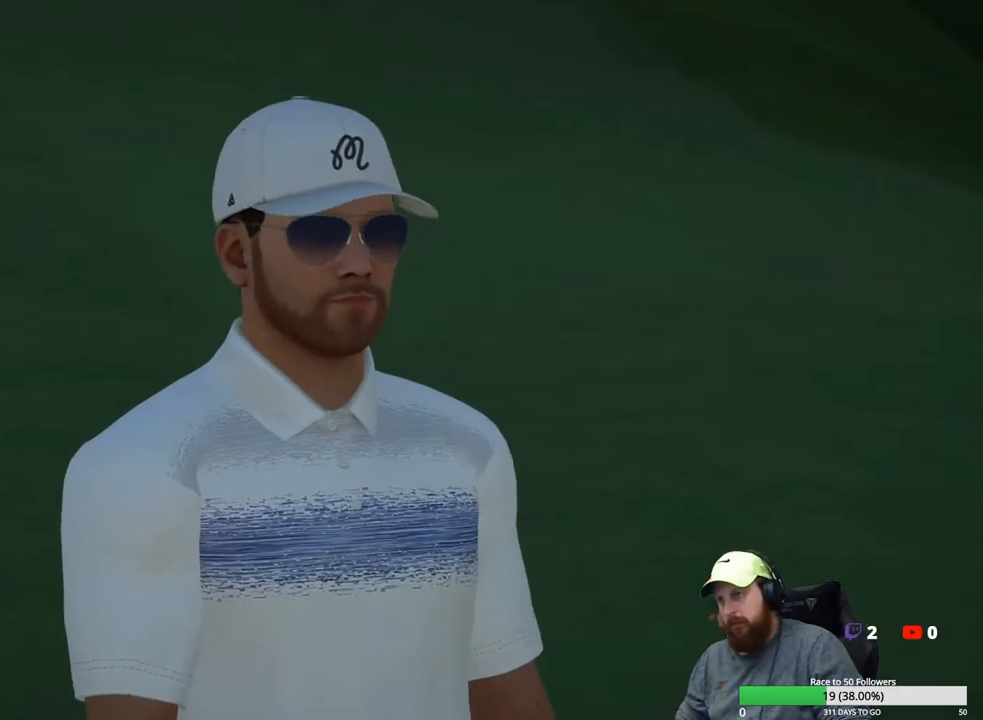
{"buttons": [], "left_stick": "center", "right_stick": "center", "events": [[133, "Y", "up"], [233, "A", "down"], [350, "A", "up"]]}
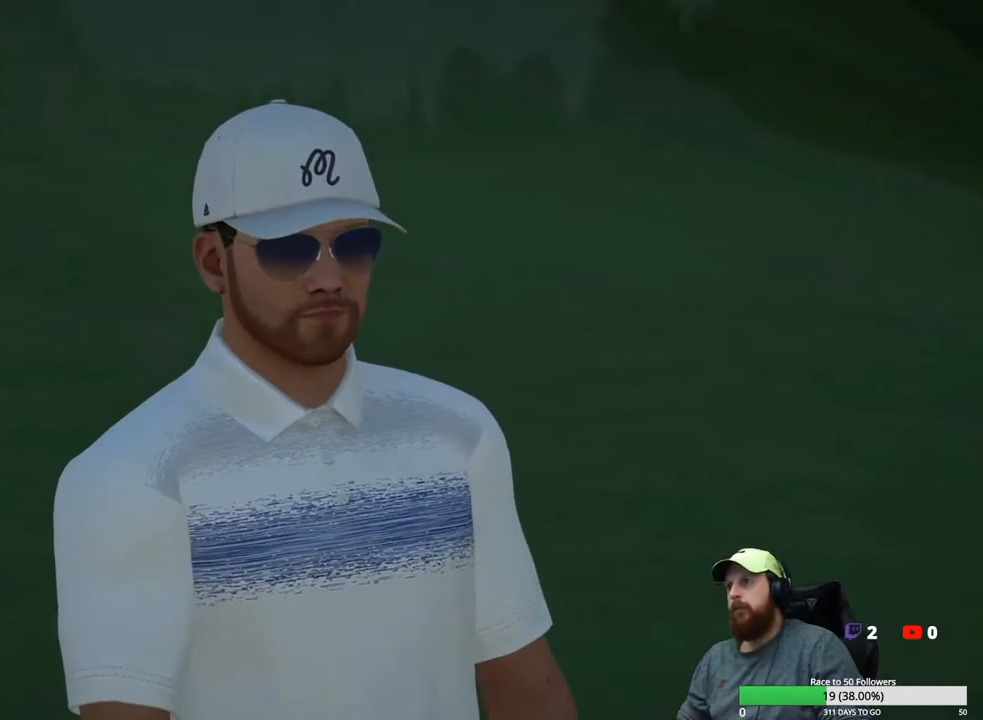
{"buttons": [], "left_stick": "center", "right_stick": "center", "events": []}
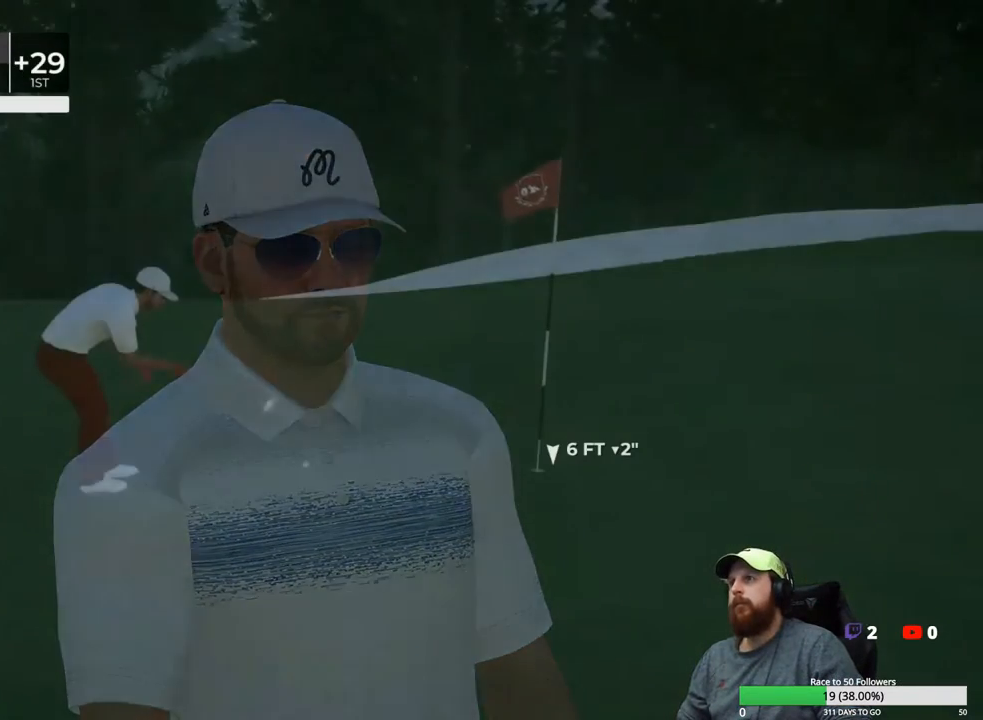
{"buttons": [], "left_stick": "center", "right_stick": "center", "events": [[233, "A", "down"], [350, "A", "up"]]}
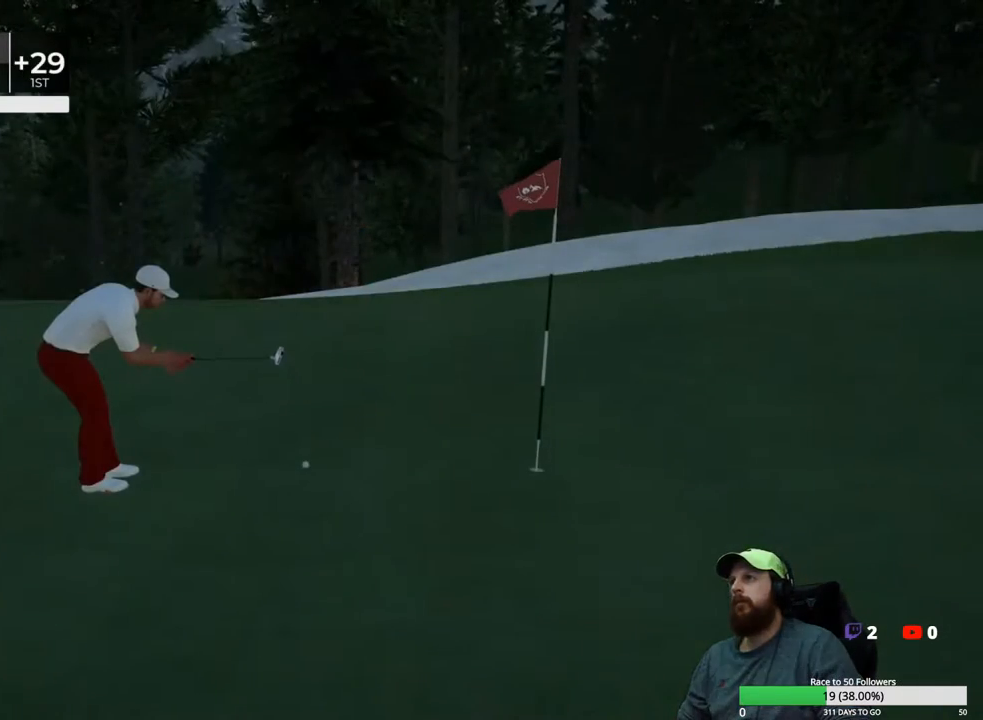
{"buttons": [], "left_stick": "center", "right_stick": "center", "events": []}
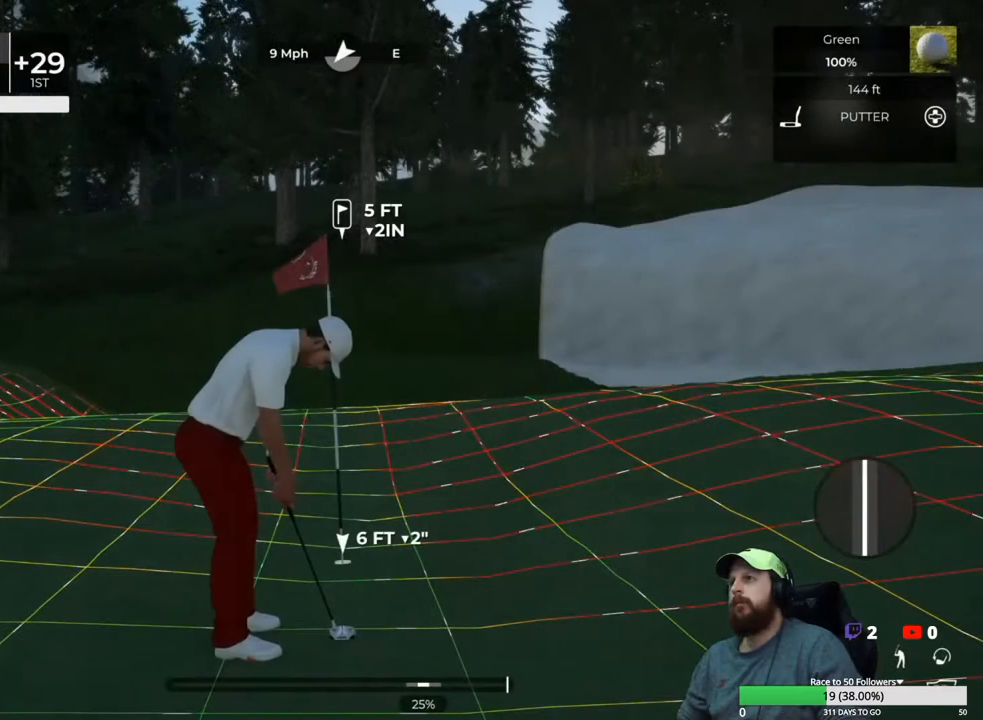
{"buttons": [], "left_stick": "center", "right_stick": "left", "events": [[183, "right_stick", "left"]]}
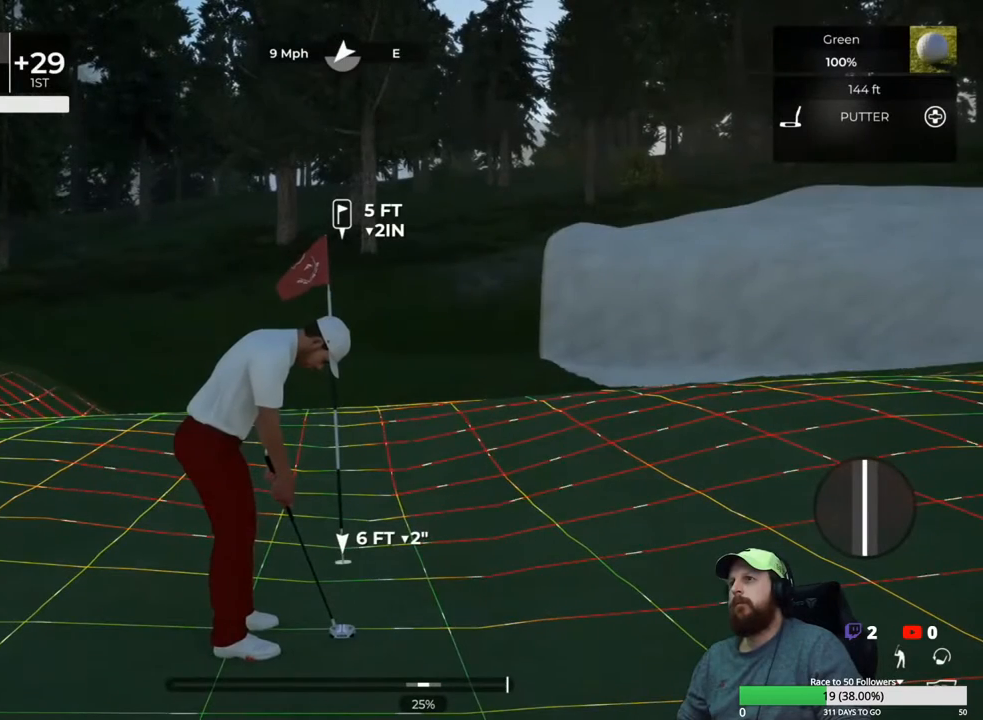
{"buttons": [], "left_stick": "center", "right_stick": "center", "events": [[167, "right_stick", "center"]]}
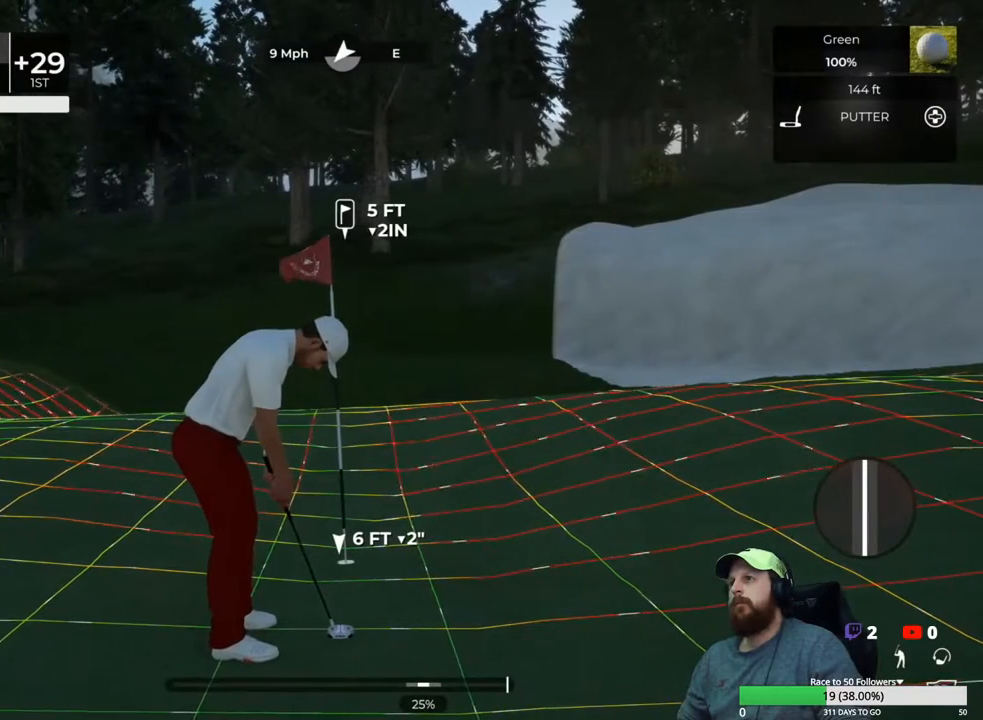
{"buttons": [], "left_stick": "center", "right_stick": "right", "events": [[467, "right_stick", "right"]]}
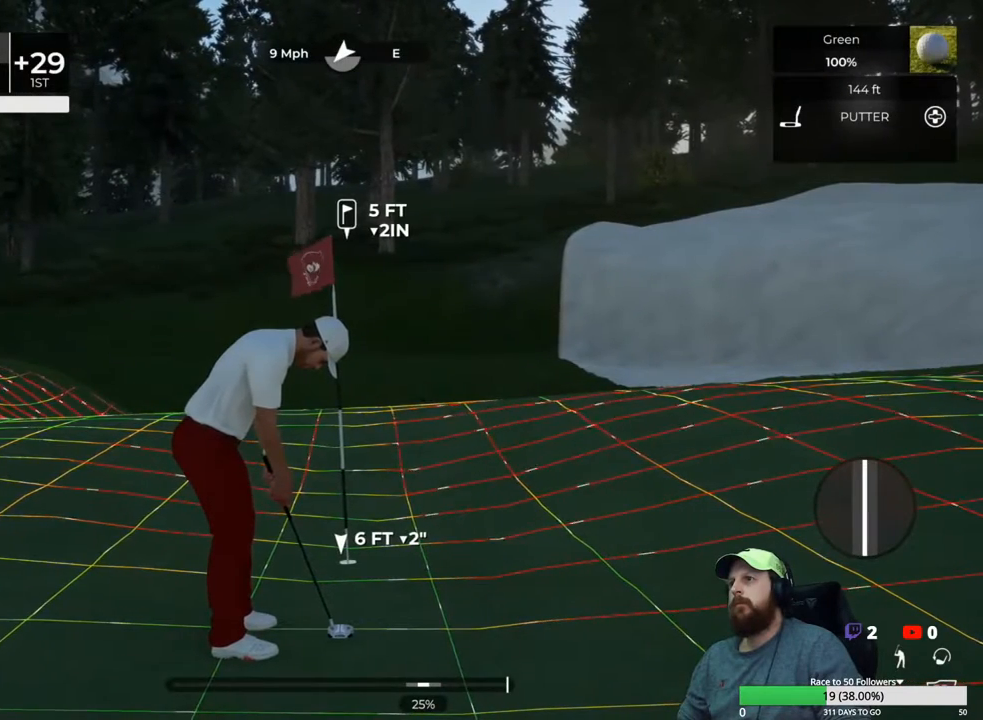
{"buttons": [], "left_stick": "center", "right_stick": "center", "events": [[250, "right_stick", "center"]]}